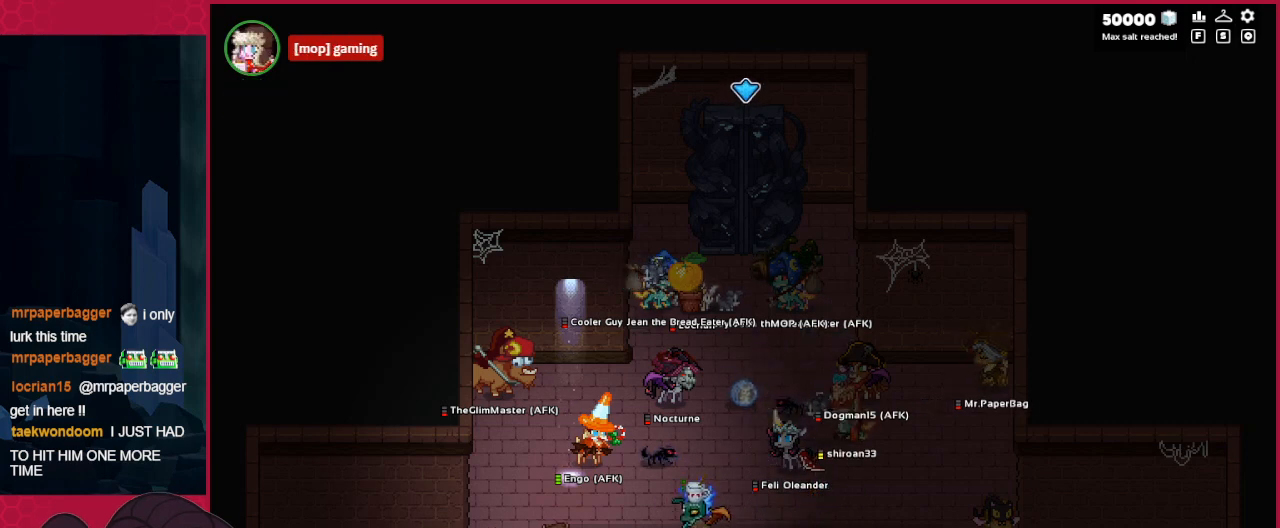
Gameplay with keyboard; each line is a JSON object with the keys held at the frame after it. "events" lists presses ("down") and releases ("up") of "a", "ab", "b", "bc", "c", "d", "down", "left", "right" and "up" between this image and that frame as [ms after this image, input, new state], when the widget could be followed in between. No other keys are recorded. Mouse input is not recorded. Key names are as the overlay labels them; some are game actions (e.g. jump) rather than physical keys.
{"keys": ["right"], "events": [[344, "right", "down"]]}
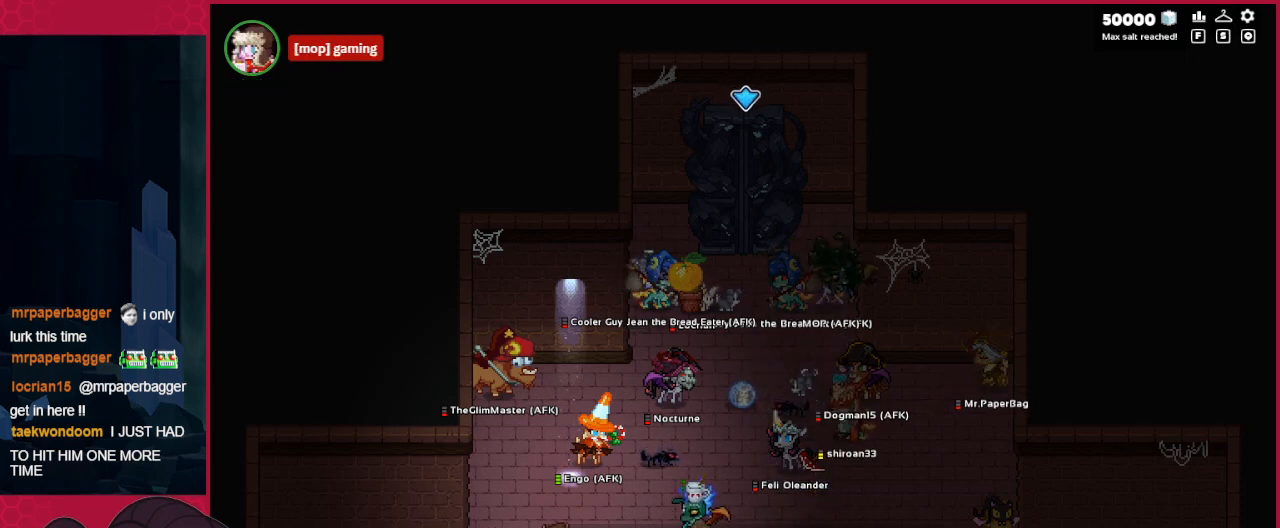
{"keys": ["down", "left"], "events": [[34, "right", "up"], [275, "down", "down"], [447, "left", "down"]]}
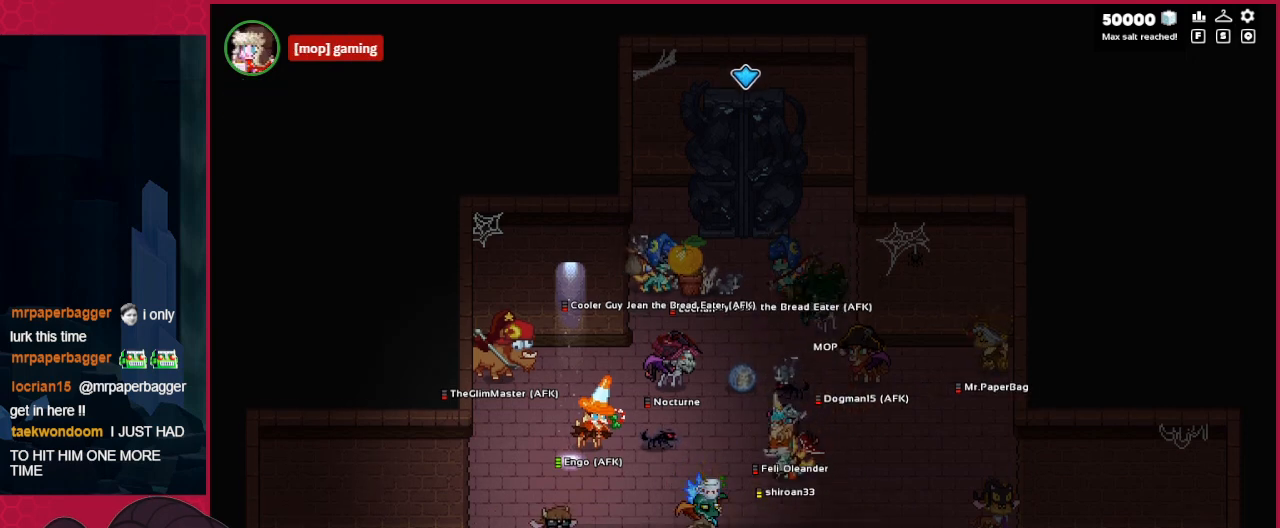
{"keys": ["down"], "events": [[379, "left", "up"]]}
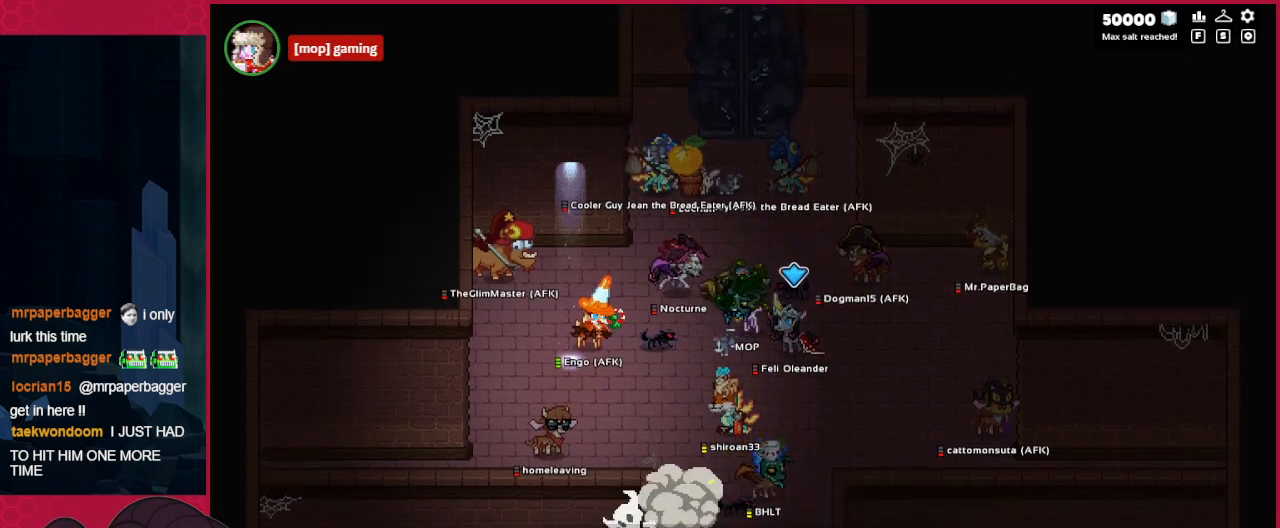
{"keys": [], "events": [[310, "down", "up"]]}
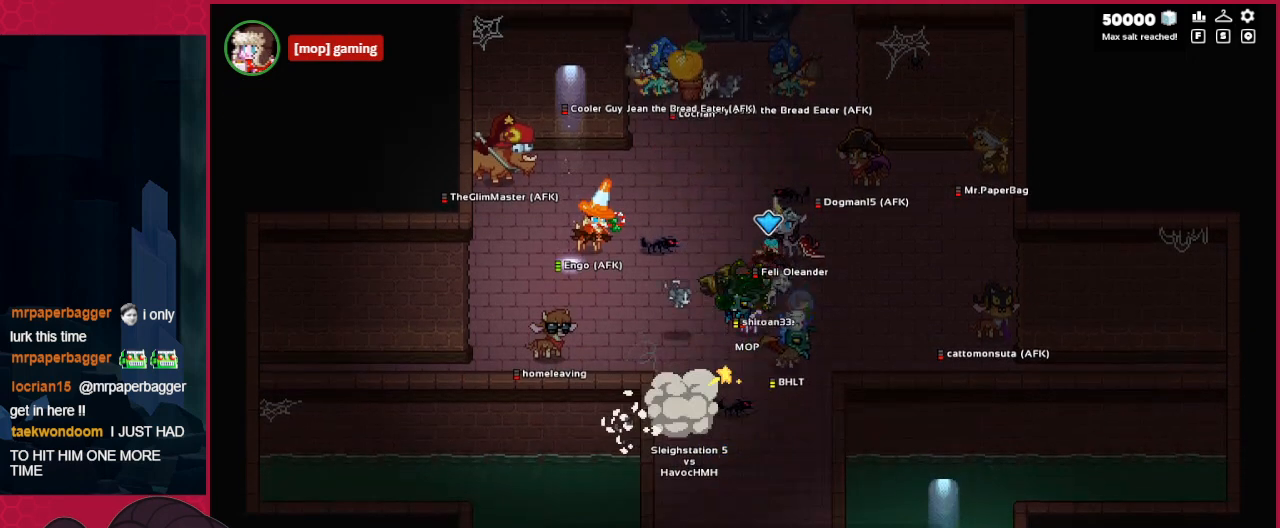
{"keys": [], "events": []}
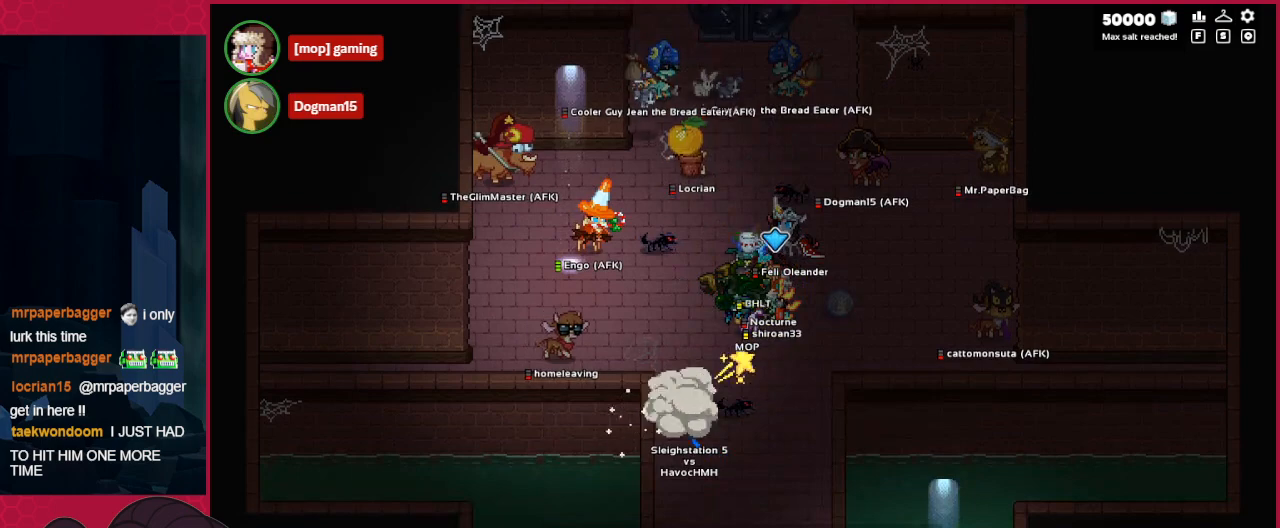
{"keys": [], "events": []}
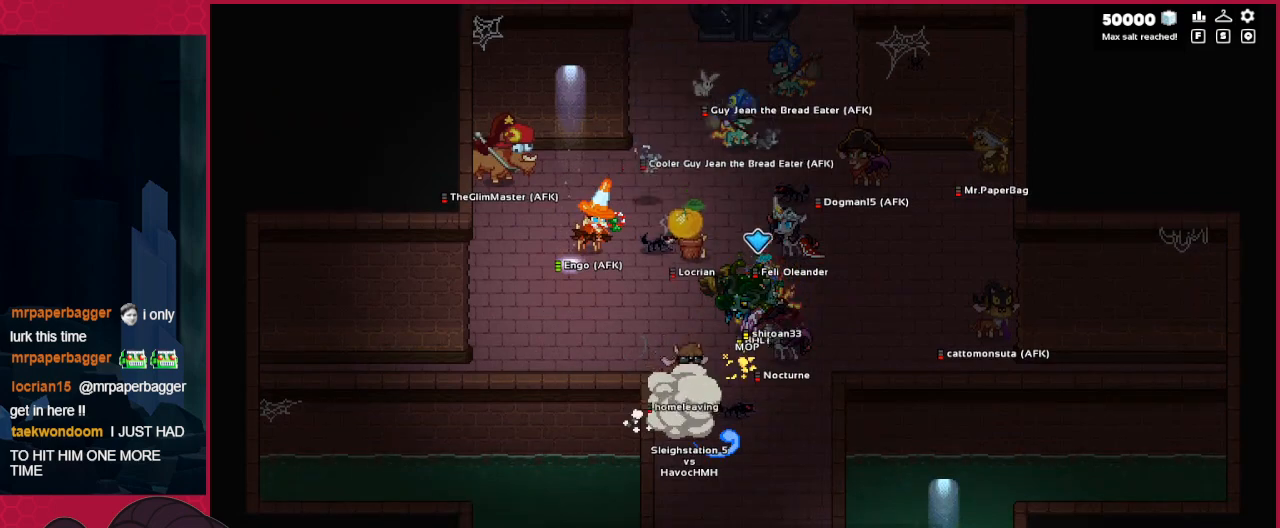
{"keys": ["down"], "events": [[172, "down", "down"], [172, "right", "down"], [413, "left", "down"], [413, "right", "up"], [516, "left", "up"]]}
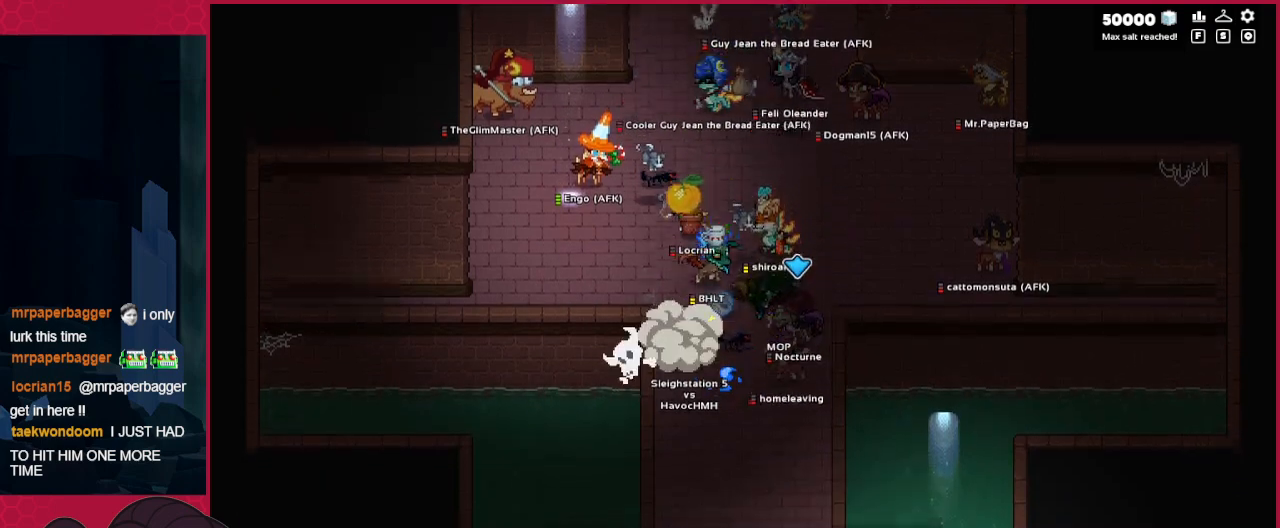
{"keys": ["left"], "events": [[138, "down", "up"], [241, "up", "down"], [482, "left", "down"], [482, "up", "up"]]}
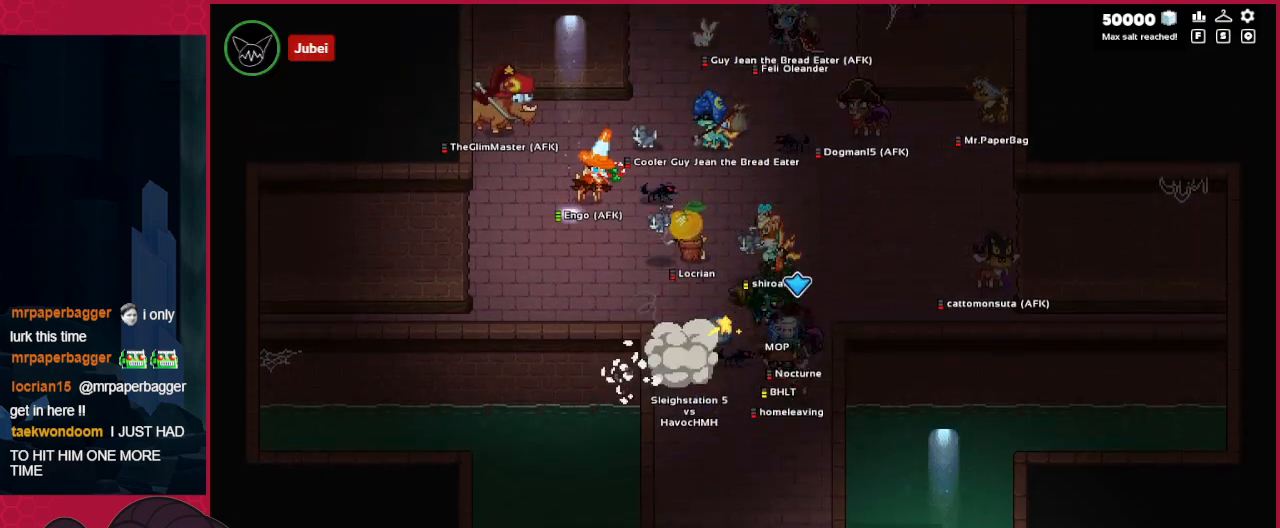
{"keys": ["up"], "events": [[172, "up", "down"], [207, "left", "up"], [207, "right", "down"], [345, "right", "up"]]}
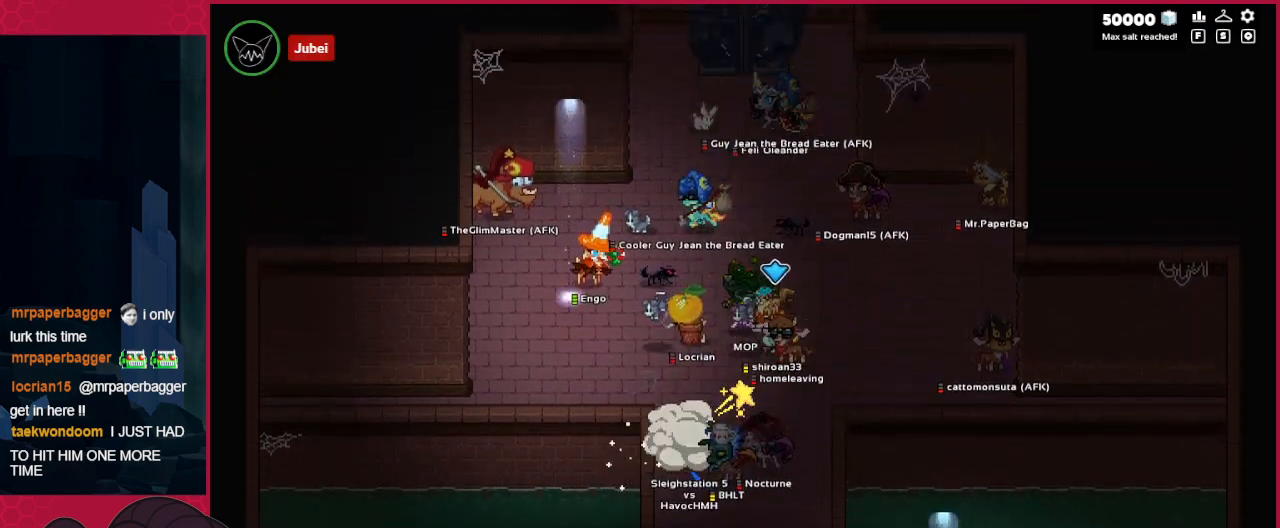
{"keys": [], "events": [[275, "up", "up"]]}
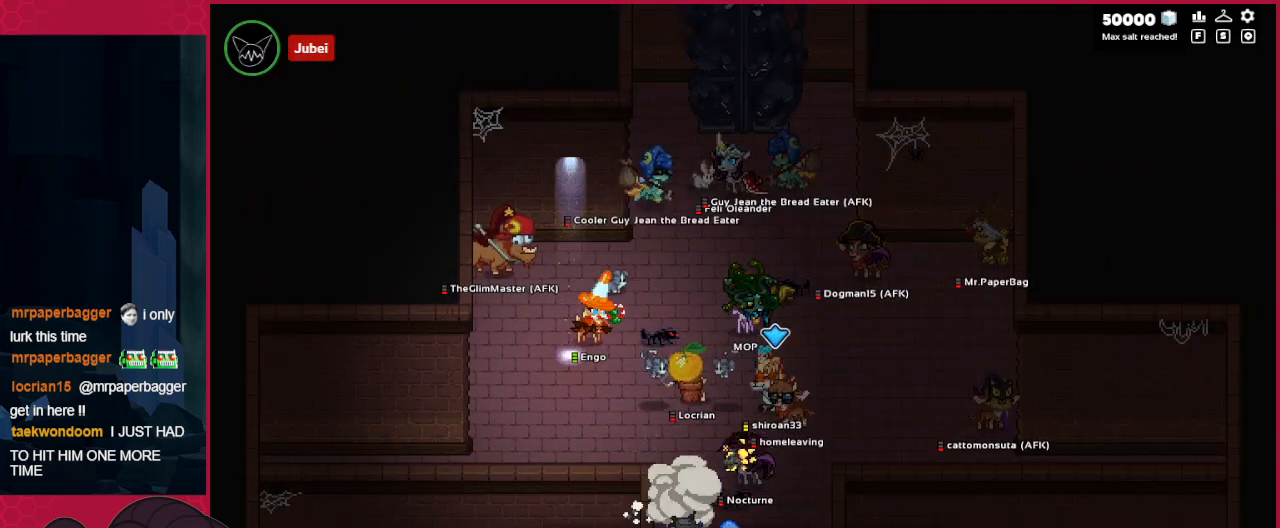
{"keys": [], "events": []}
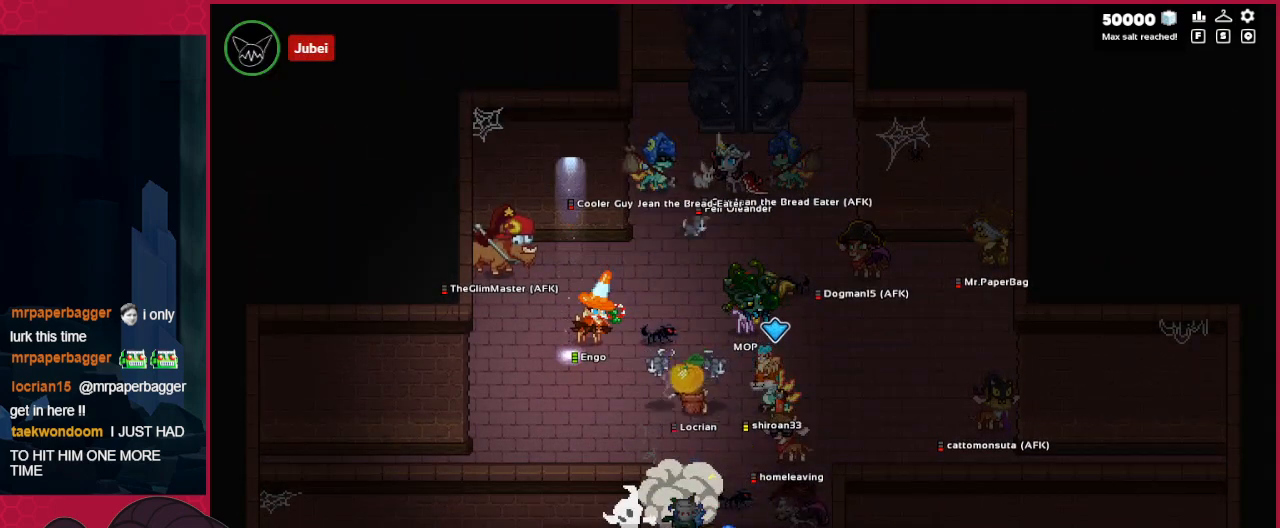
{"keys": [], "events": []}
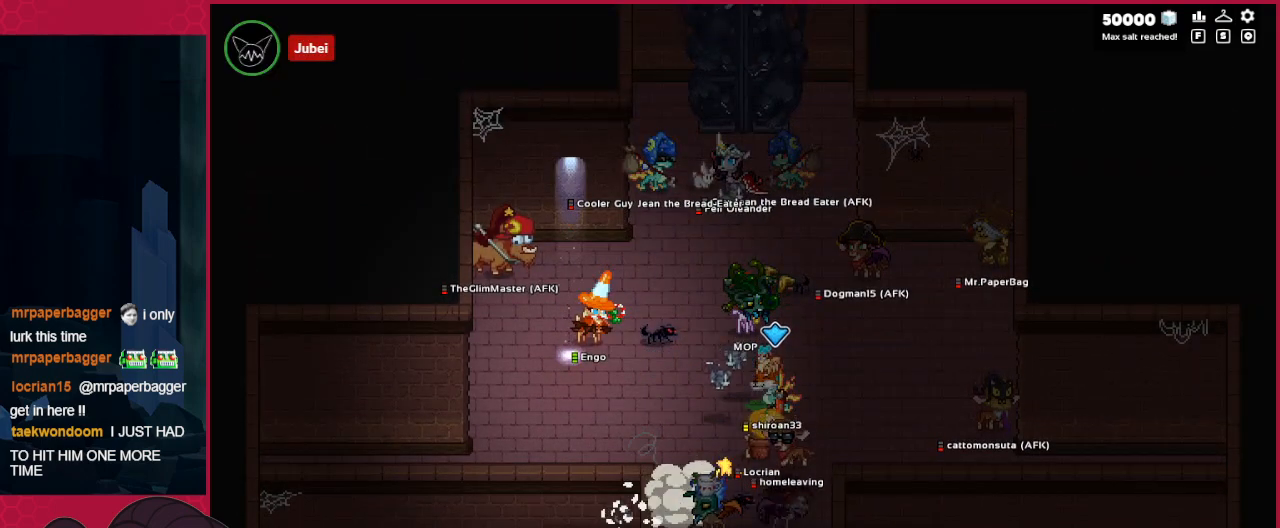
{"keys": ["up"], "events": [[103, "up", "down"]]}
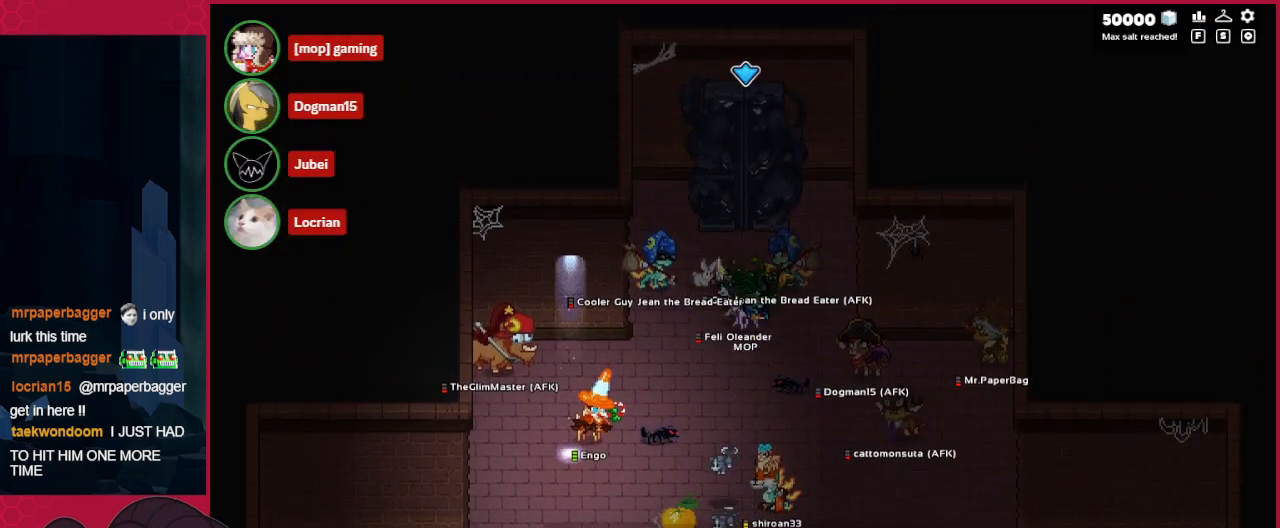
{"keys": ["a"], "events": [[276, "right", "down"], [345, "left", "down"], [345, "right", "up"], [345, "up", "up"], [379, "left", "up"], [482, "a", "down"]]}
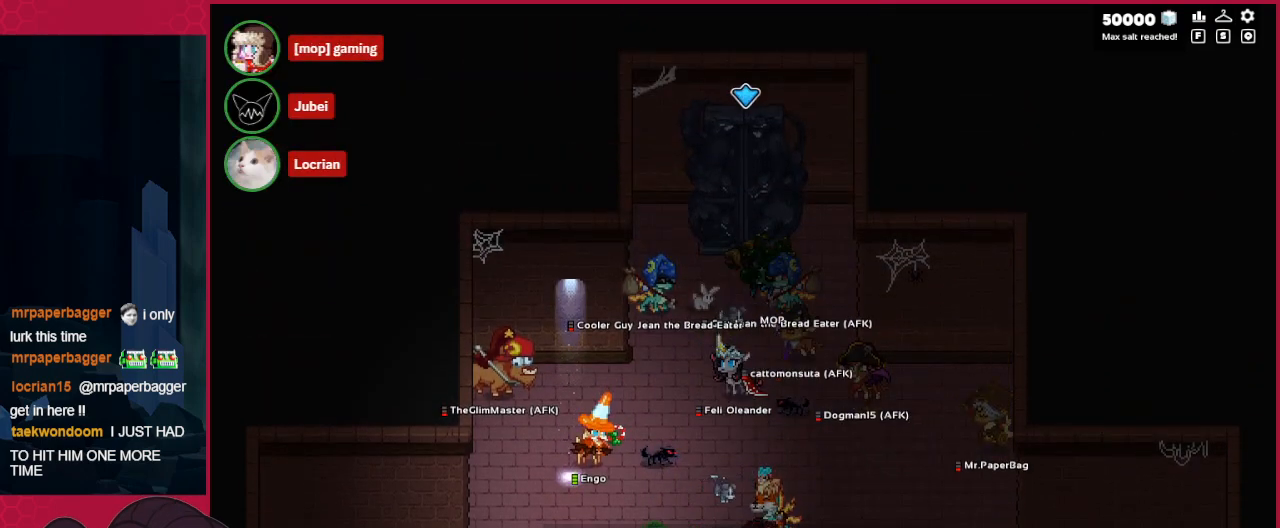
{"keys": ["a"], "events": [[104, "a", "up"], [517, "a", "down"]]}
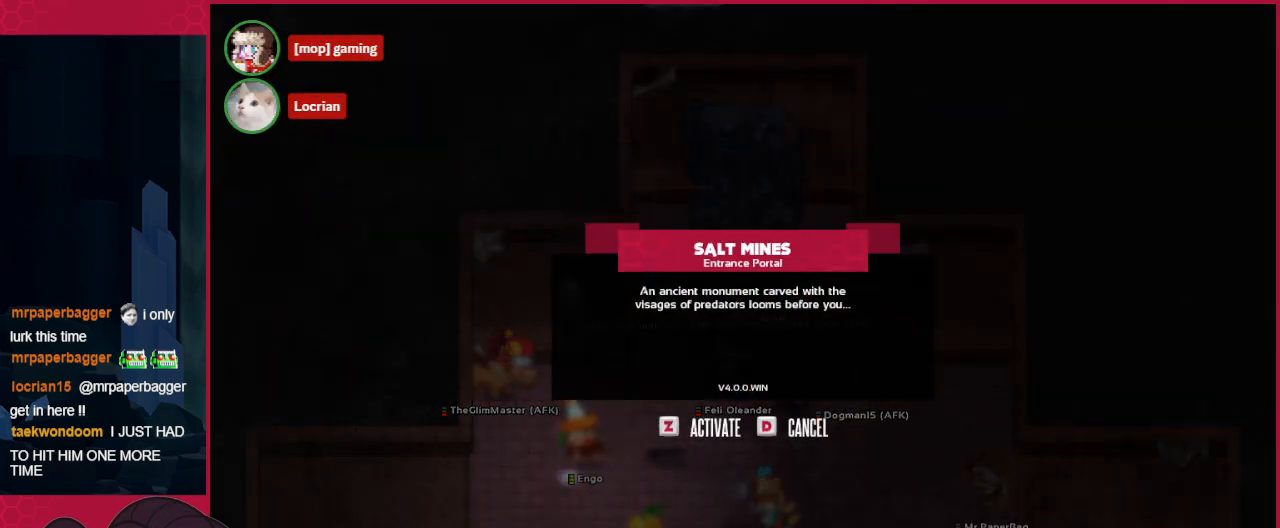
{"keys": ["a"], "events": [[206, "a", "up"], [413, "a", "down"]]}
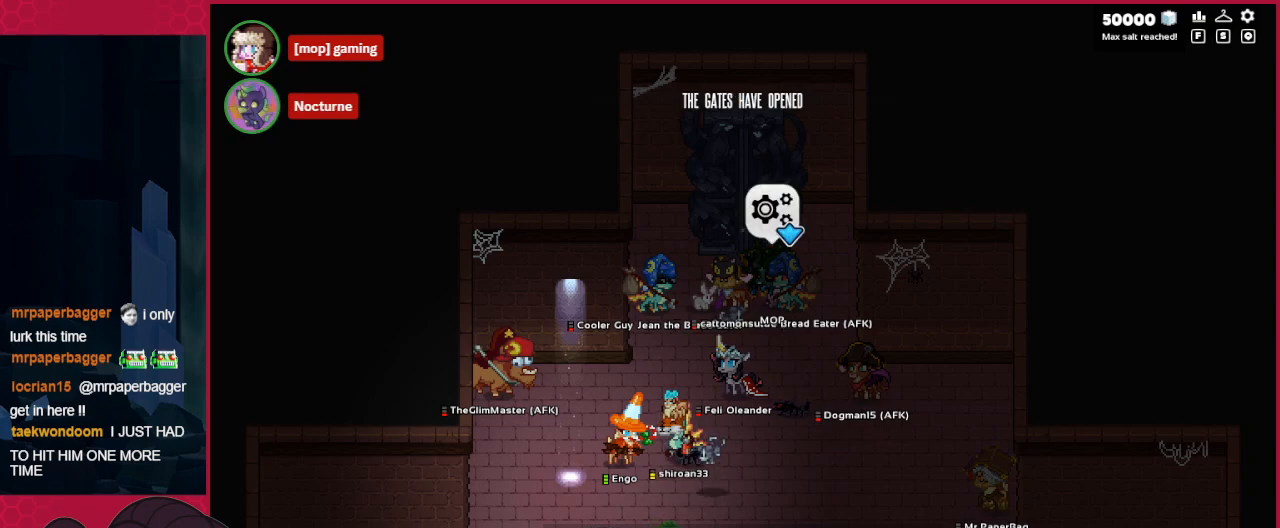
{"keys": [], "events": [[103, "a", "up"]]}
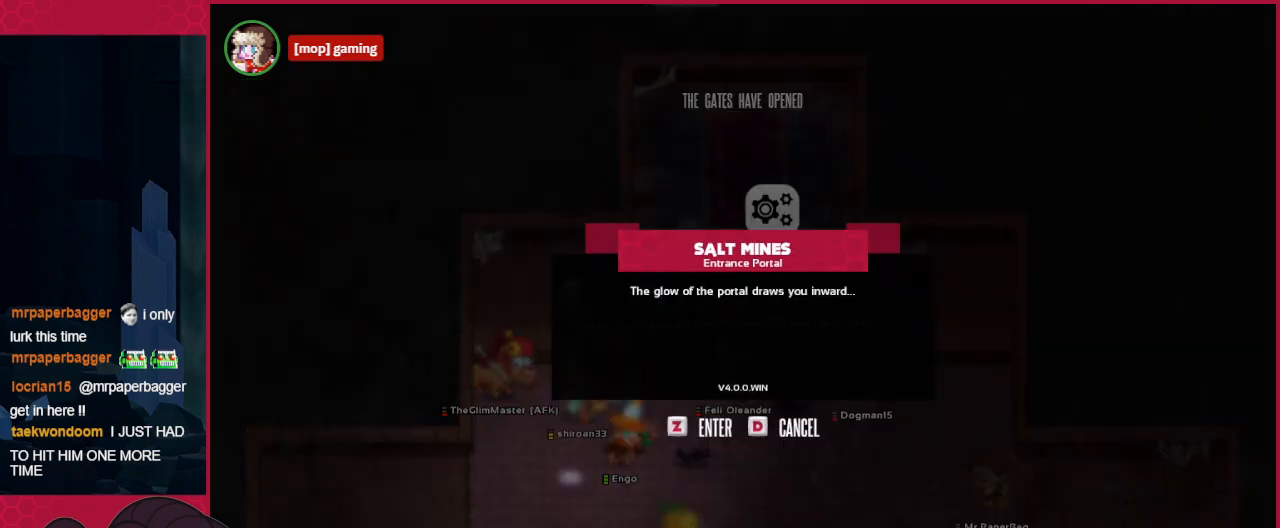
{"keys": [], "events": []}
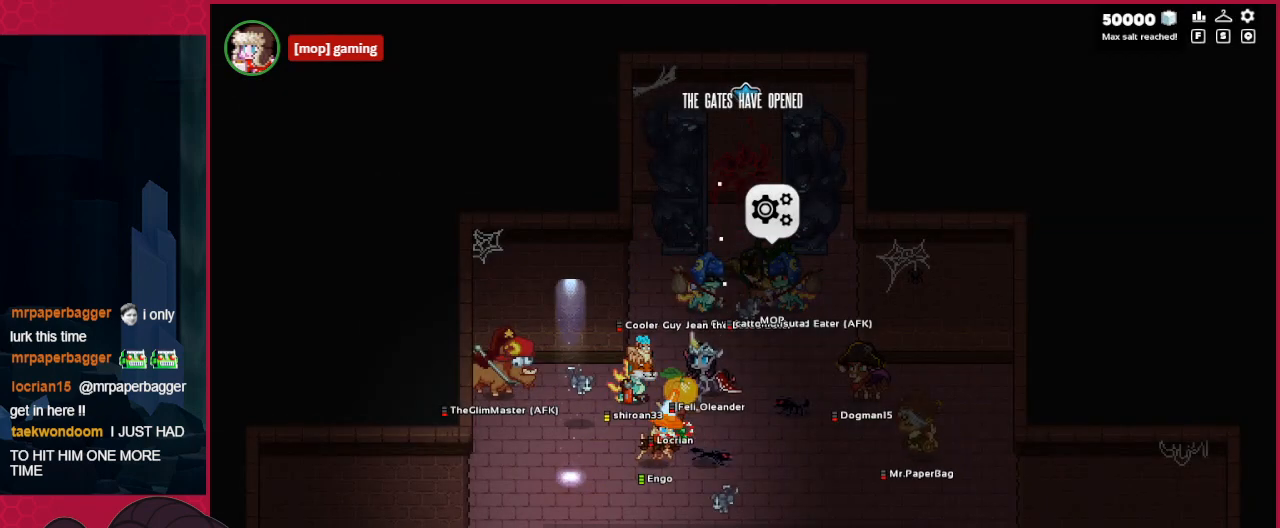
{"keys": [], "events": []}
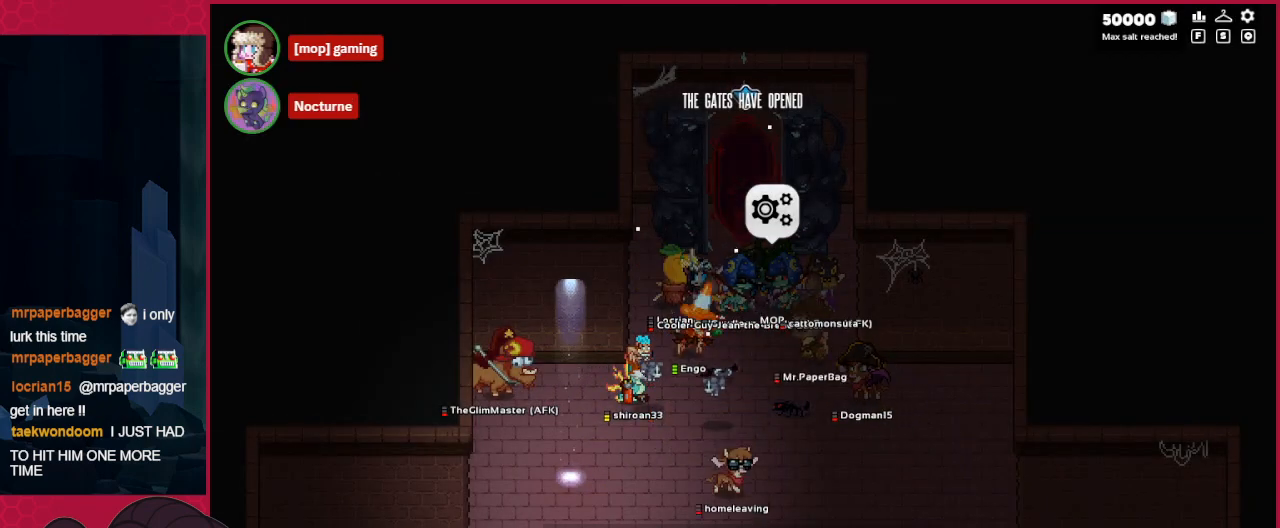
{"keys": [], "events": [[275, "bc", "down"], [447, "bc", "up"]]}
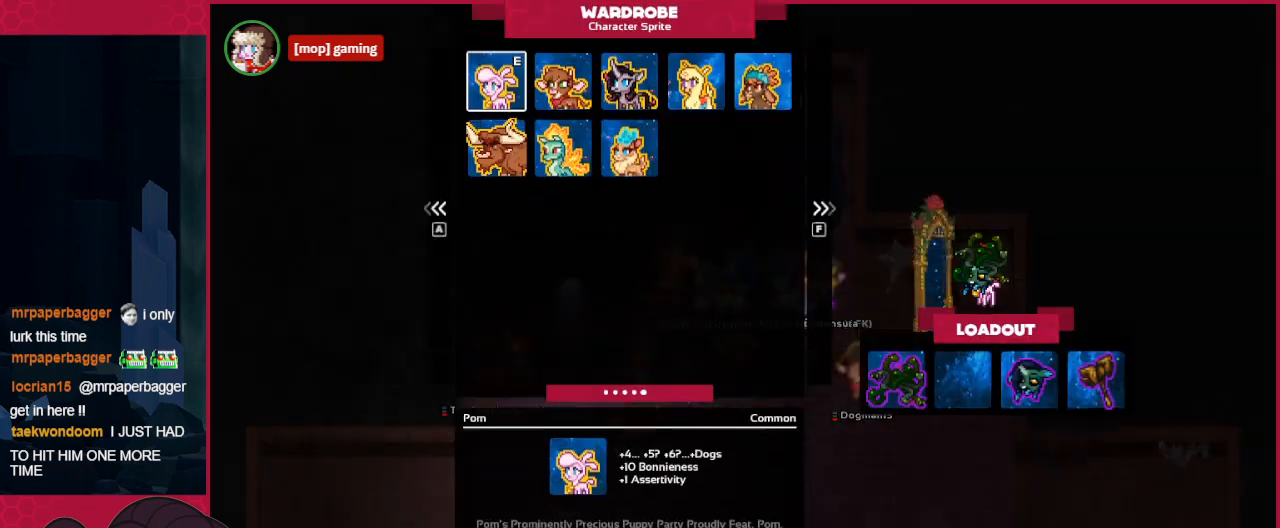
{"keys": [], "events": []}
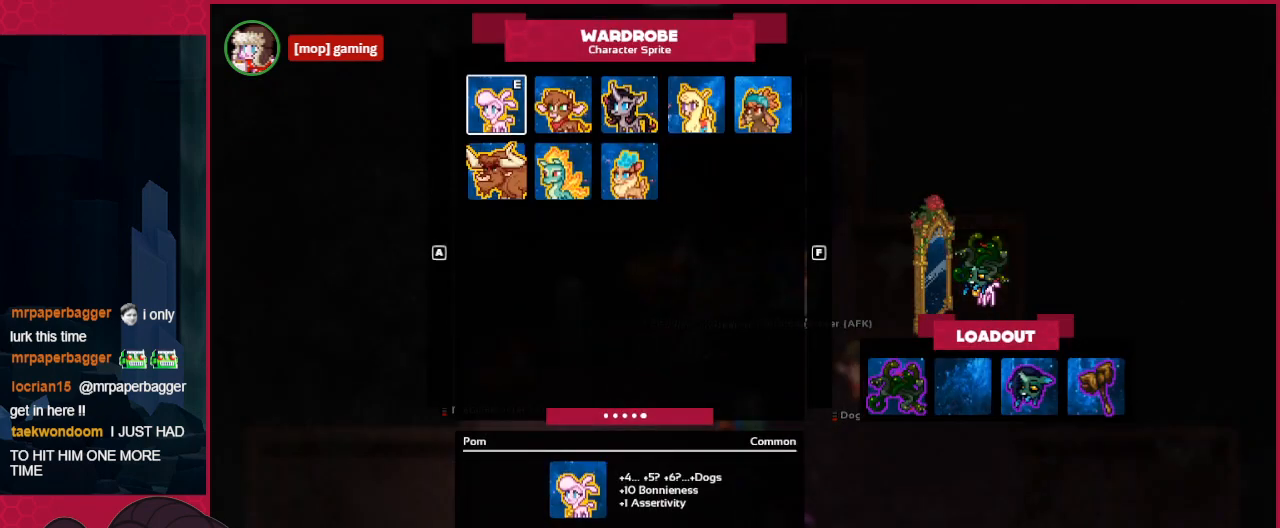
{"keys": [], "events": [[275, "right", "down"], [379, "right", "up"]]}
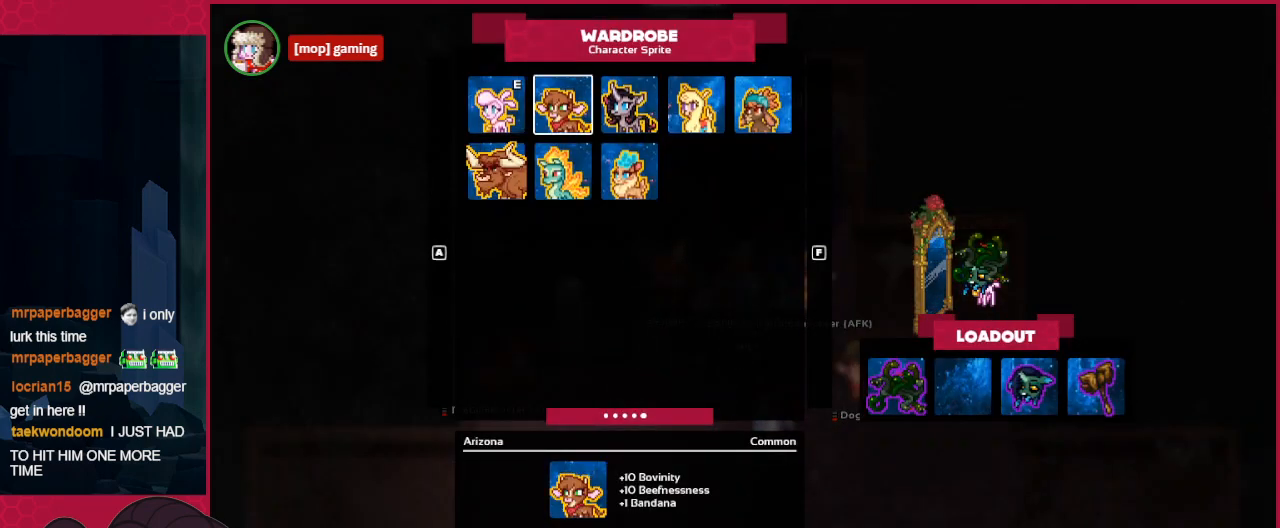
{"keys": [], "events": [[69, "down", "down"], [138, "down", "up"], [310, "right", "down"], [379, "right", "up"]]}
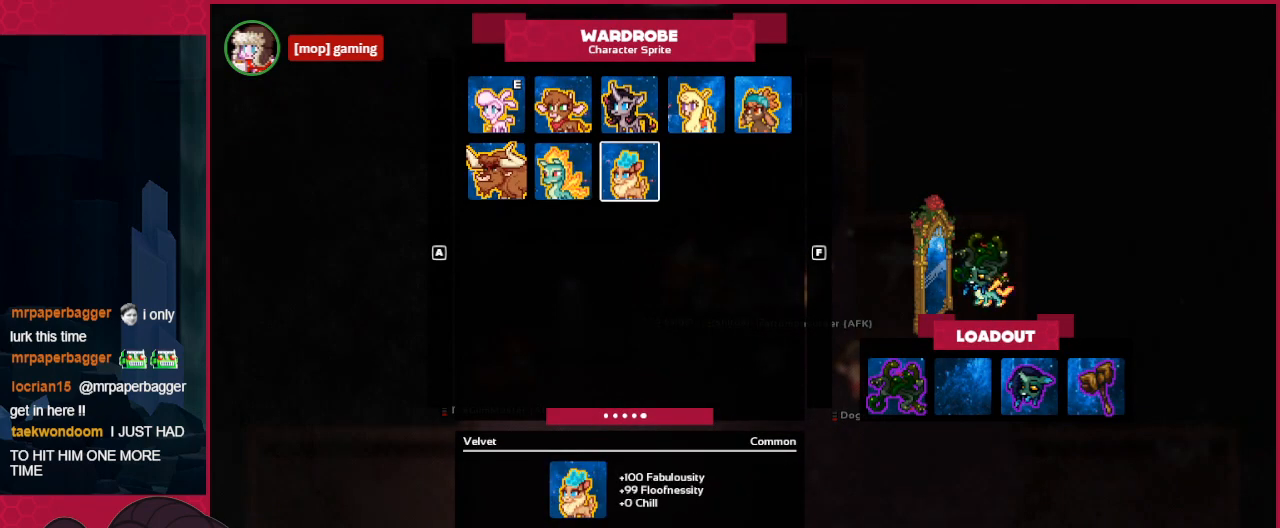
{"keys": [], "events": []}
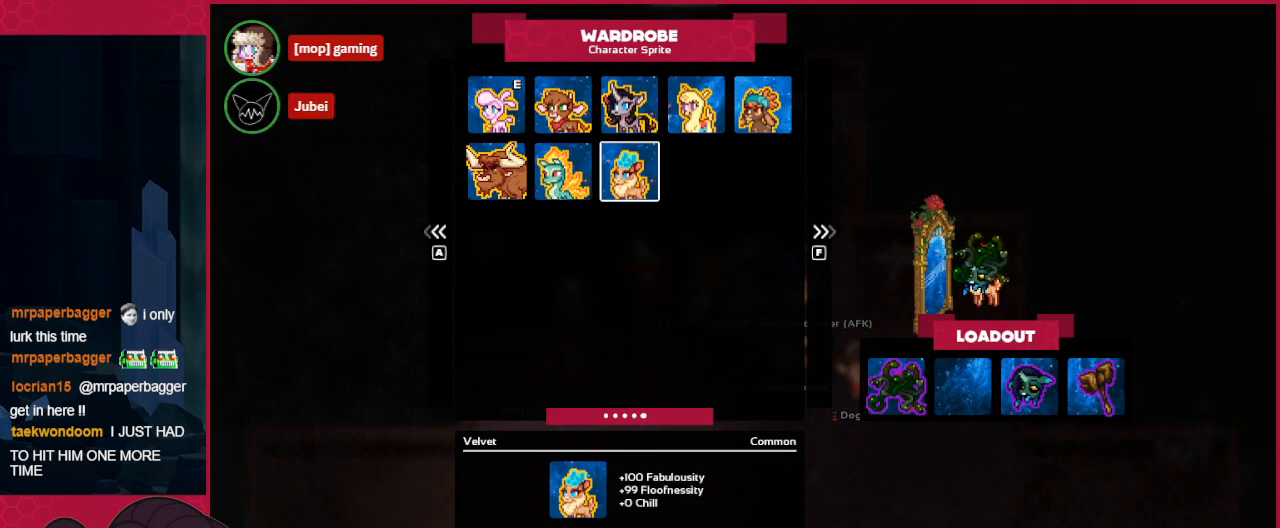
{"keys": [], "events": []}
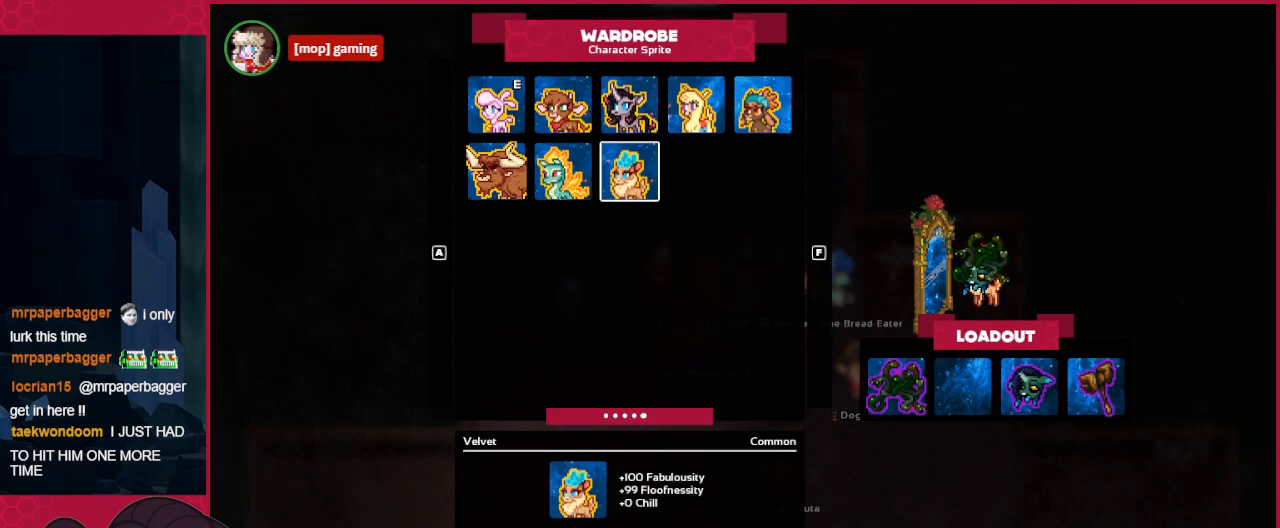
{"keys": [], "events": [[413, "up", "down"], [516, "up", "up"]]}
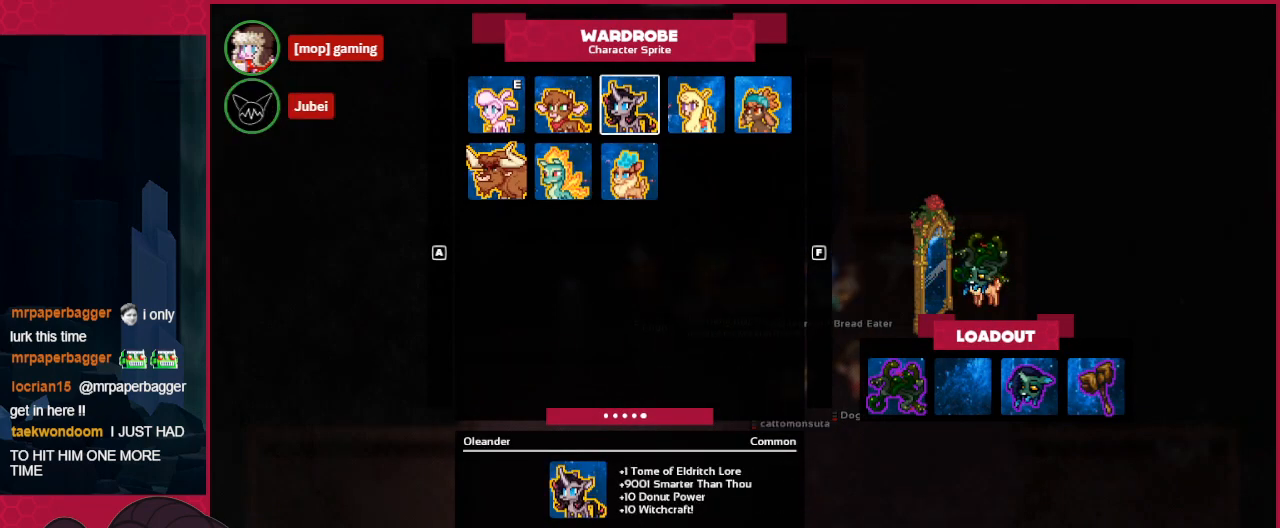
{"keys": ["right"], "events": [[172, "right", "down"], [276, "right", "up"], [448, "right", "down"]]}
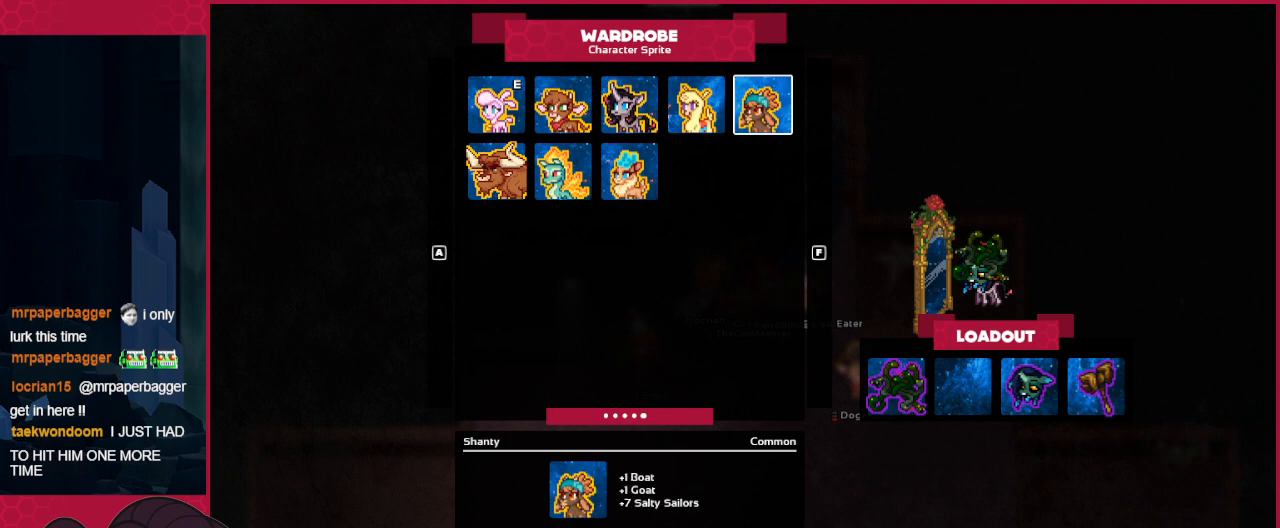
{"keys": [], "events": [[69, "right", "up"], [276, "left", "down"], [310, "left", "up"], [448, "left", "down"], [517, "left", "up"]]}
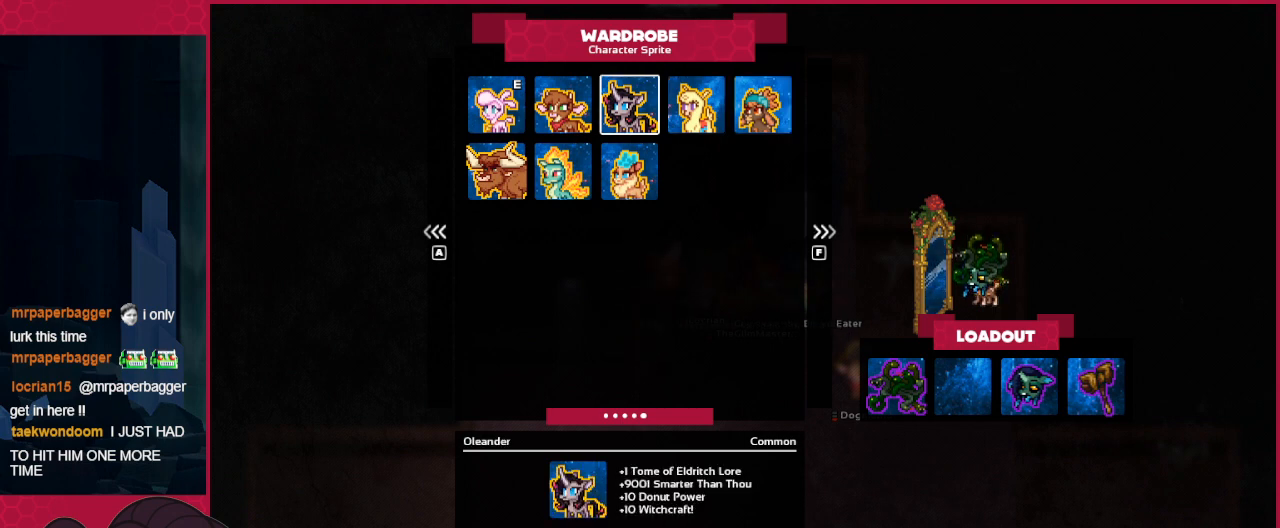
{"keys": [], "events": [[206, "left", "down"], [309, "left", "up"]]}
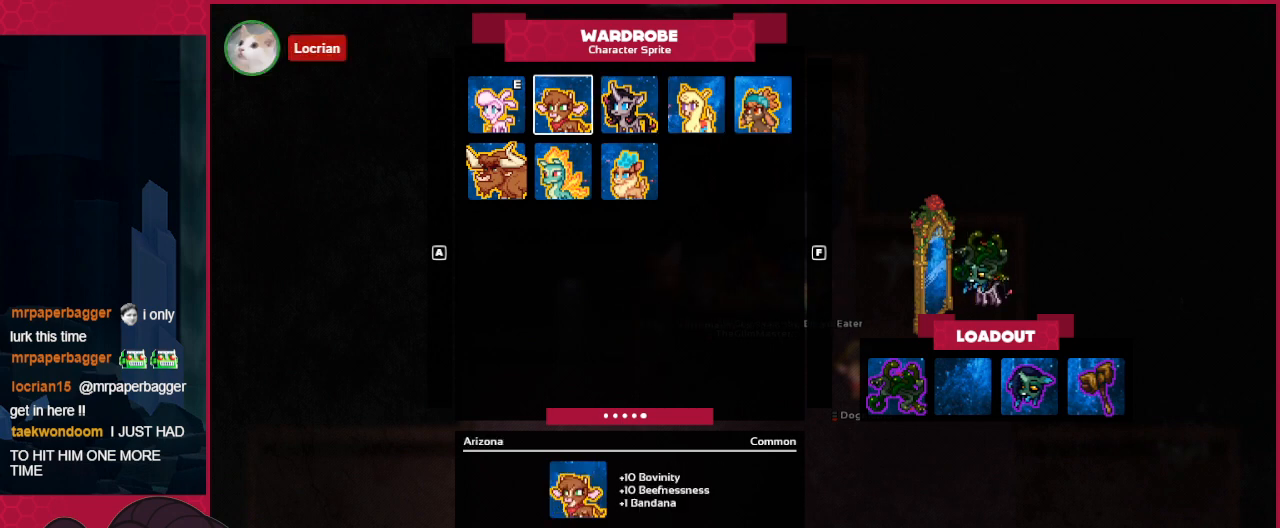
{"keys": [], "events": [[68, "down", "down"], [137, "down", "up"]]}